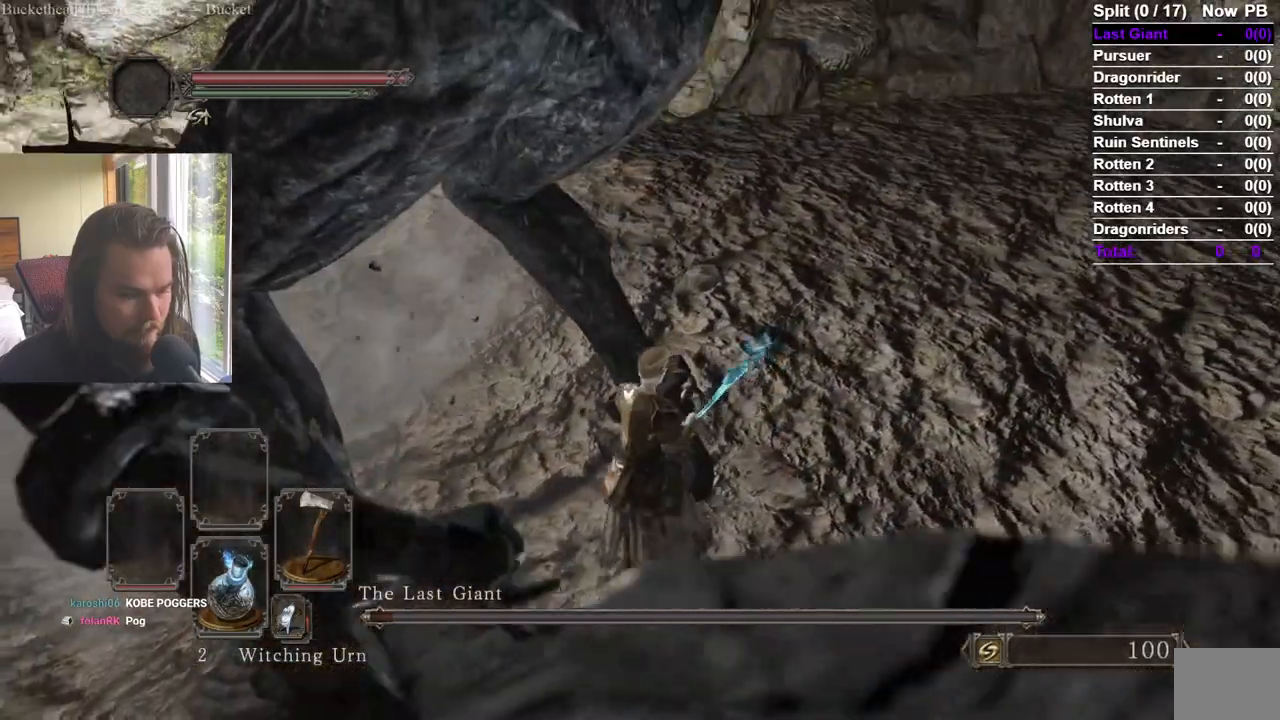
Gameplay with a controller (Xbox layout); each line is a JSON object with the inputs held at the frame after it. "events" lists button and stick changes between this image and that frame as [ms after this image, input, new state], when the widget could be followed in between.
{"buttons": [], "left_stick": "center", "right_stick": "center", "events": []}
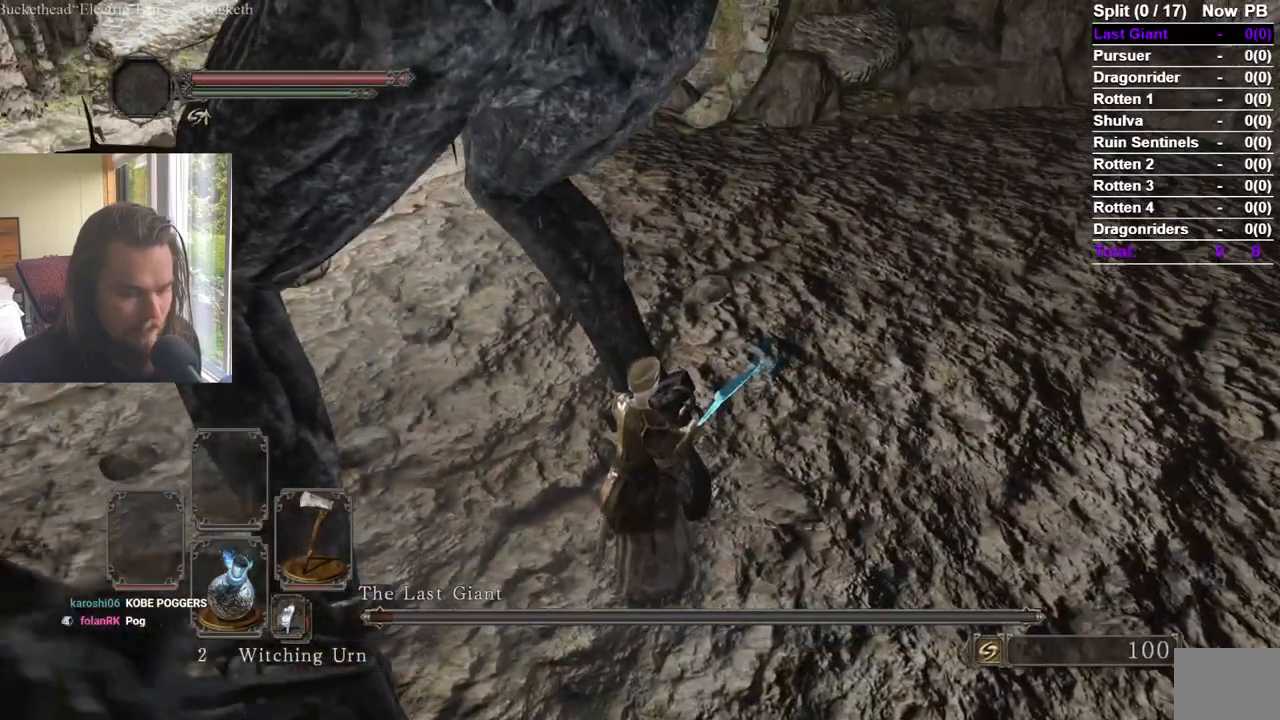
{"buttons": [], "left_stick": "center", "right_stick": "center"}
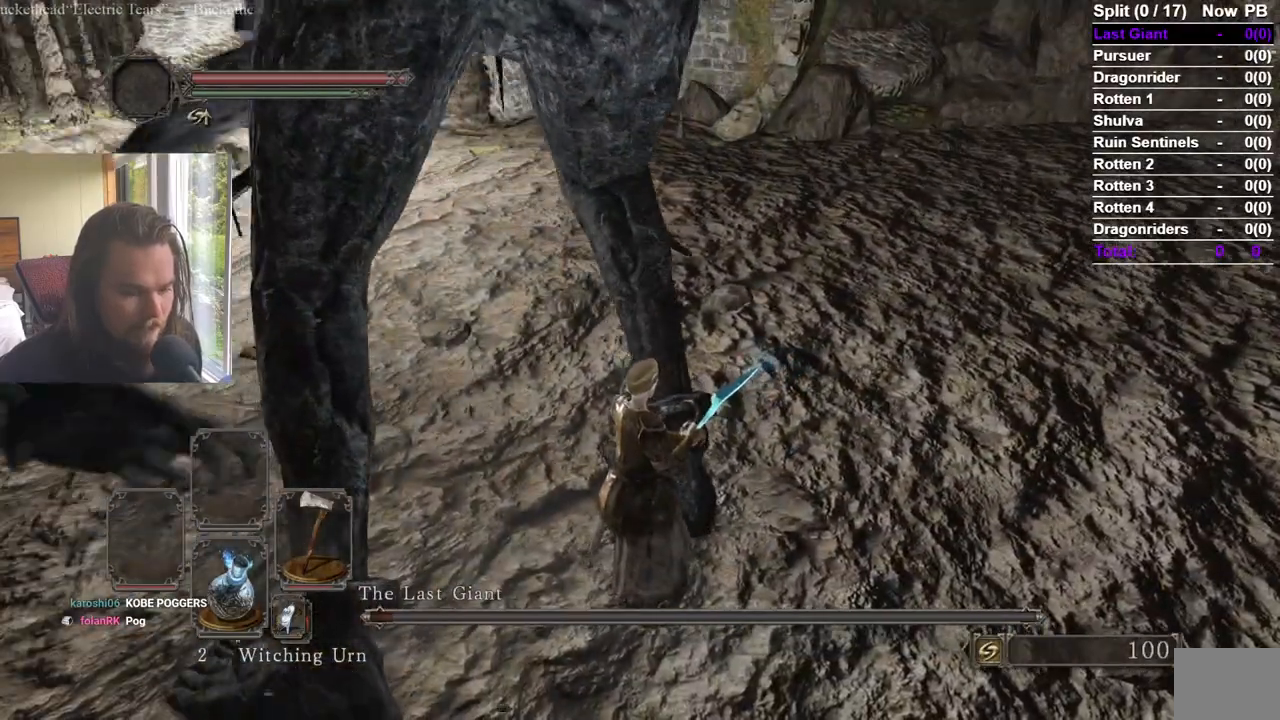
{"buttons": [], "left_stick": "up", "right_stick": "center"}
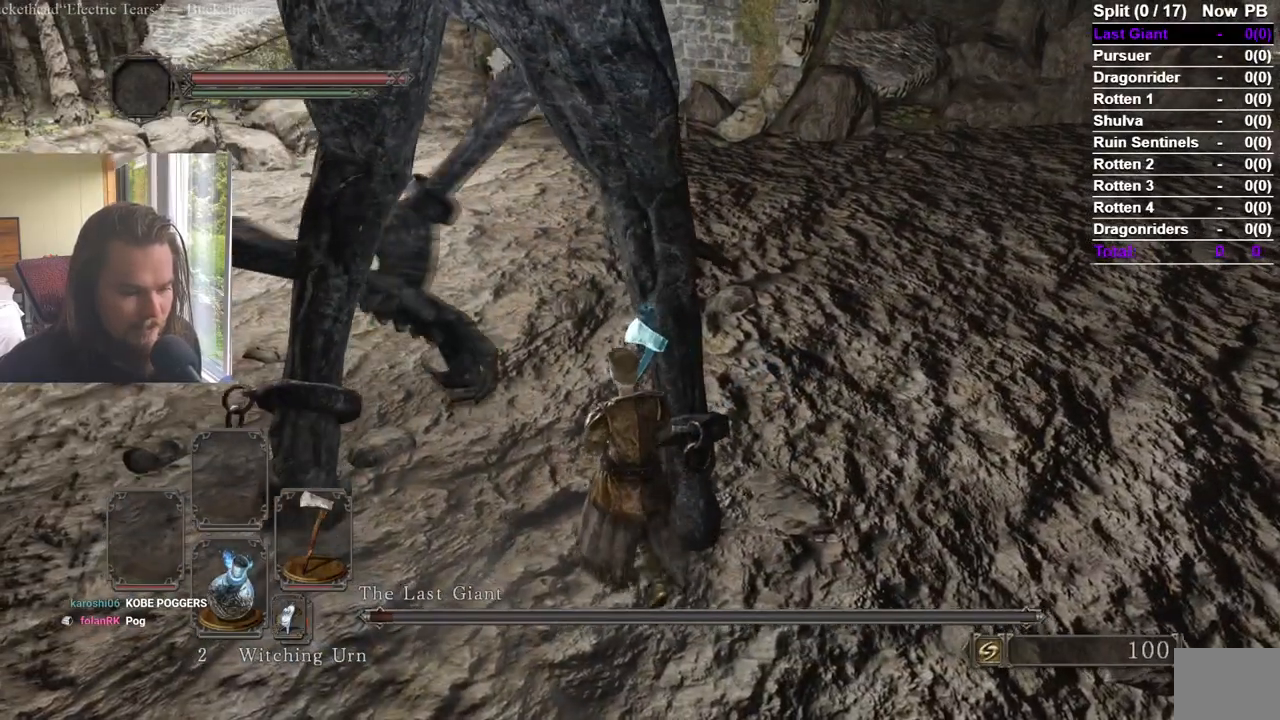
{"buttons": [], "left_stick": "up-left", "right_stick": "center"}